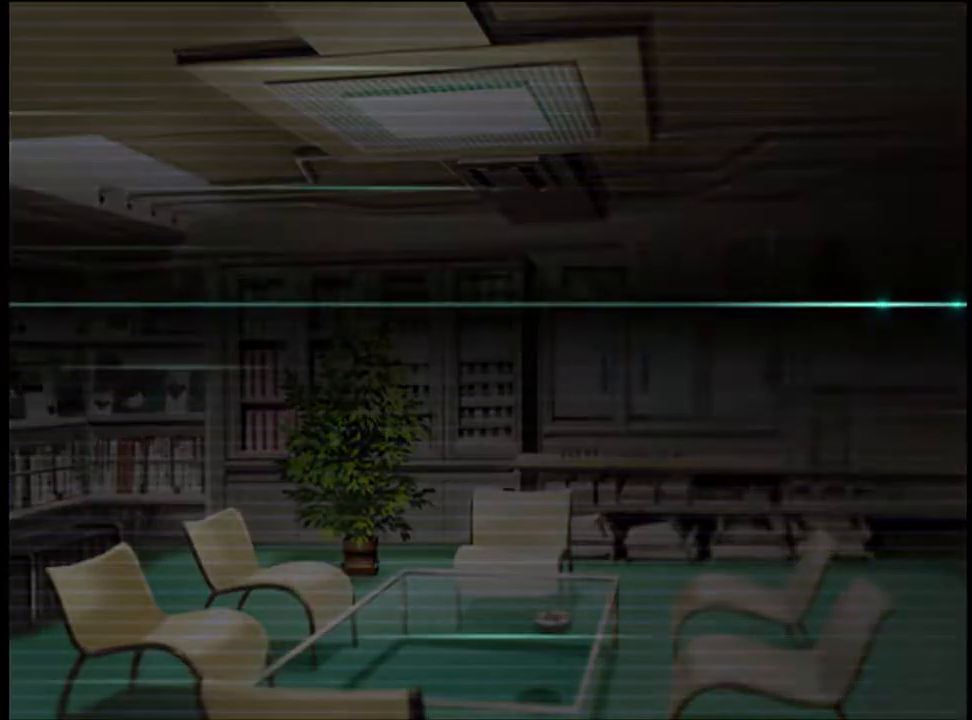
Gameplay with keyboard and mouse; each line is a JSON object with the keys and mouse buttons held at the frame after it. "events" lists presses ("down") and releases ("up") of "a", "alt", "c", "d", "e", "f", "q", "r", "s", "shift", "space", "v", "w", "mouse_left", "mouse_wheel", "mouse_right", "mouse_mb4" and "mouse_mb5" between this image and that frame as [ms after this image, input, new state], when the widget could be followed in between. "mouse_left", "mouse_wheel", "mouse_right", "mouse_mb4", "mouse_mb5" = the "left", "wheel", "right", "mb4", "mb5" buttons of the "mouse" list. No other keys are recorded. "wheel" means that the mouse wheel is clicked or scrolled. Mouse movement is not recorded.
{"keys": ["w"], "mouse": ["left"], "events": [[100, "mouse_left", "up"], [133, "mouse_left", "down"], [233, "mouse_left", "up"], [300, "mouse_left", "down"], [367, "mouse_left", "up"], [467, "mouse_left", "down"]]}
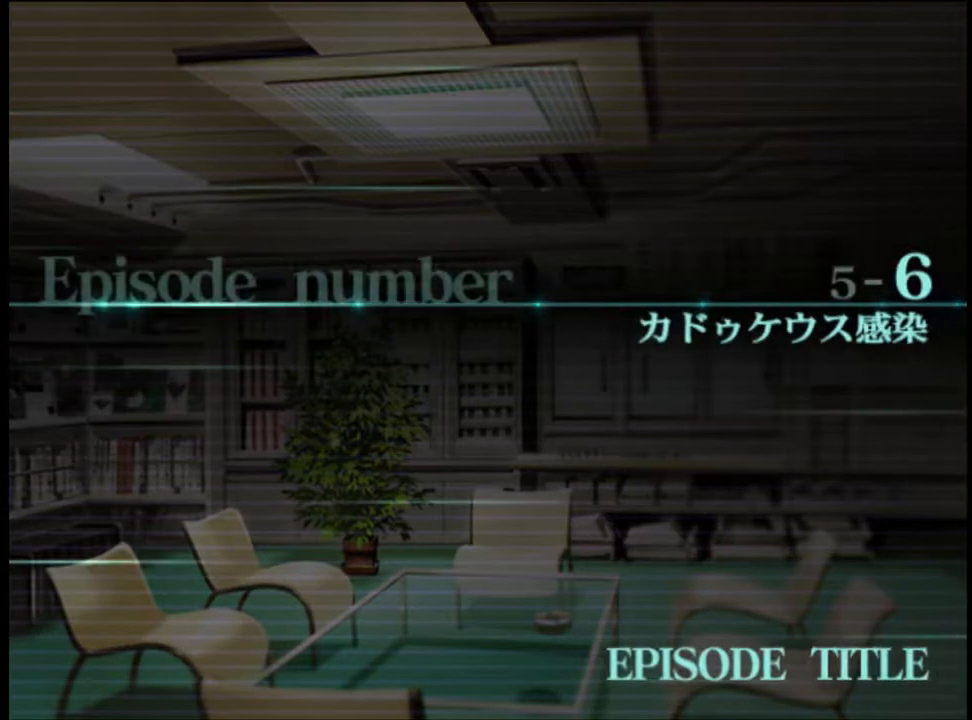
{"keys": ["w"], "mouse": [], "events": [[33, "mouse_left", "up"], [100, "mouse_left", "down"], [167, "mouse_left", "up"], [267, "q", "down"], [333, "q", "up"], [400, "q", "down"], [467, "q", "up"]]}
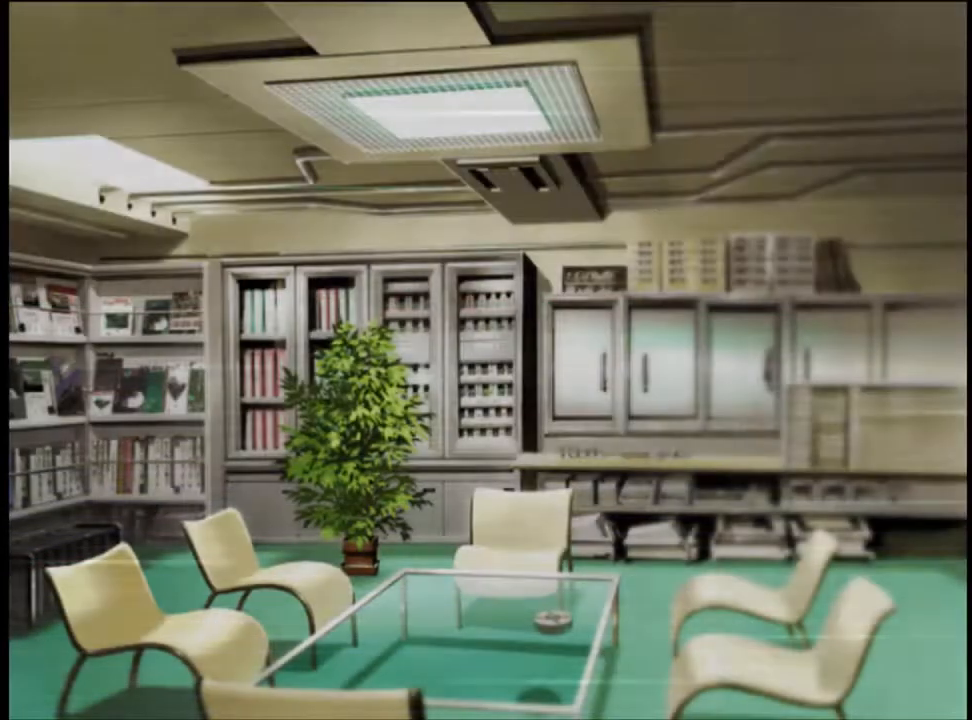
{"keys": ["w"], "mouse": [], "events": [[167, "q", "down"], [200, "q", "up"], [267, "q", "down"], [333, "q", "up"], [433, "q", "down"], [500, "q", "up"]]}
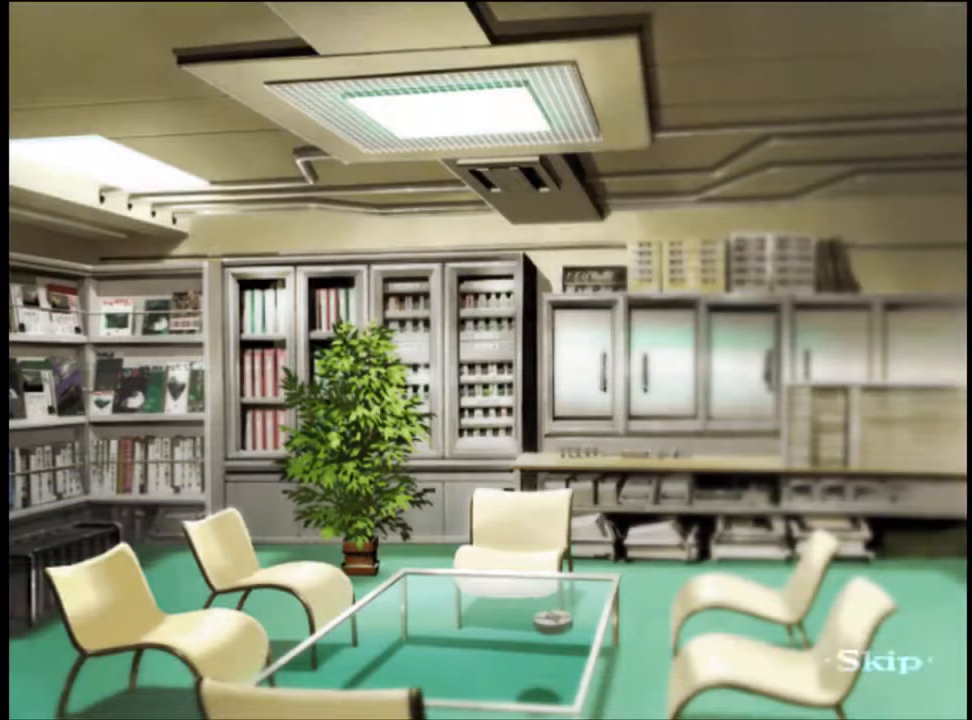
{"keys": ["w"], "mouse": [], "events": []}
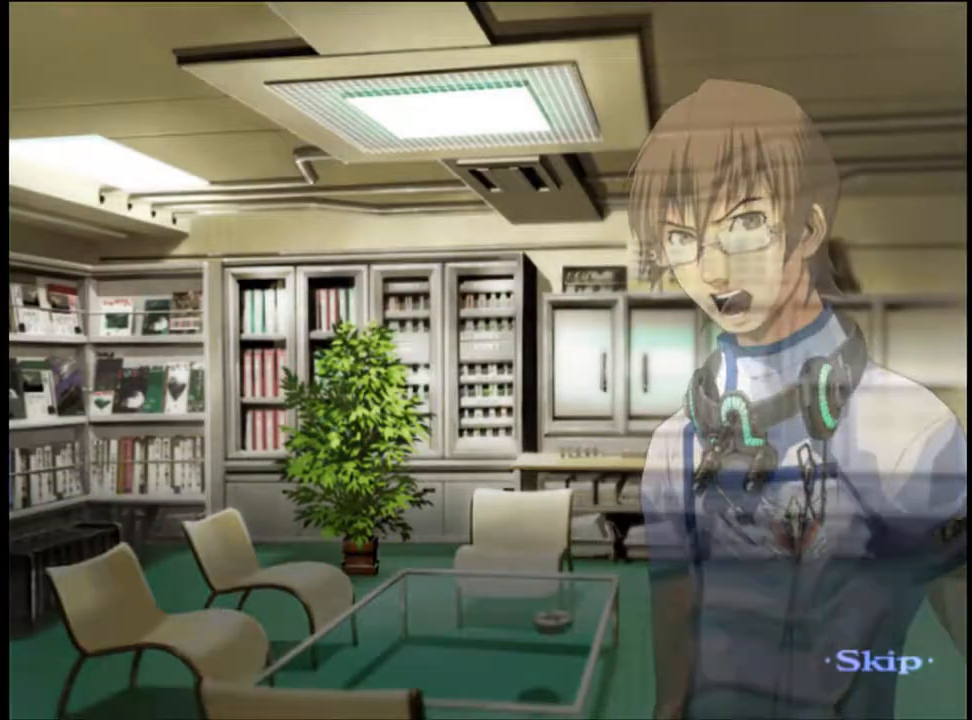
{"keys": ["w"], "mouse": [], "events": []}
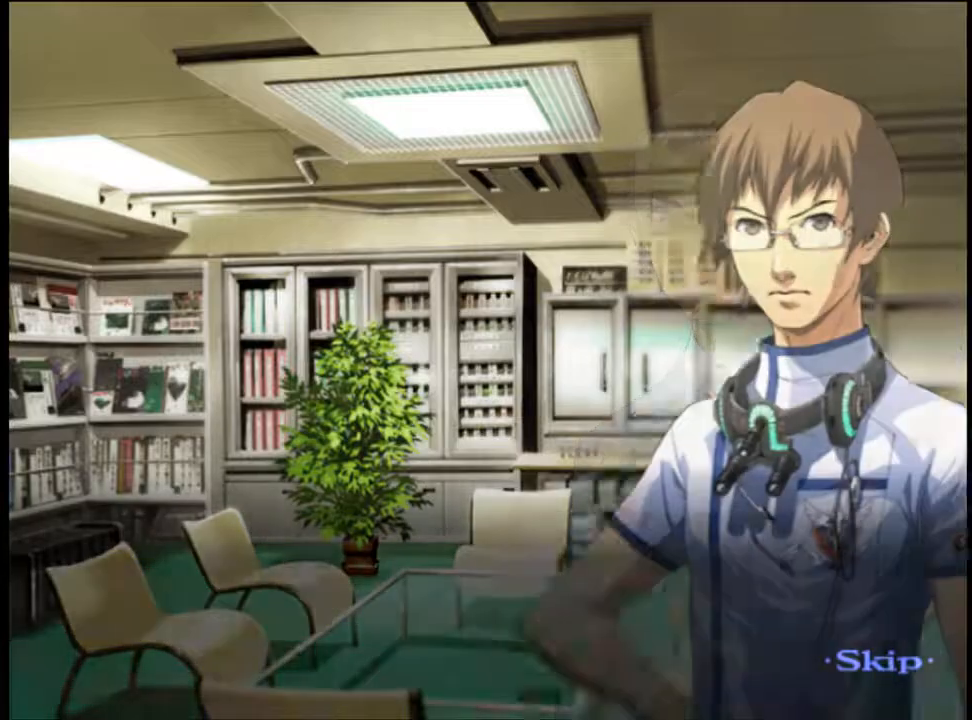
{"keys": ["w"], "mouse": [], "events": []}
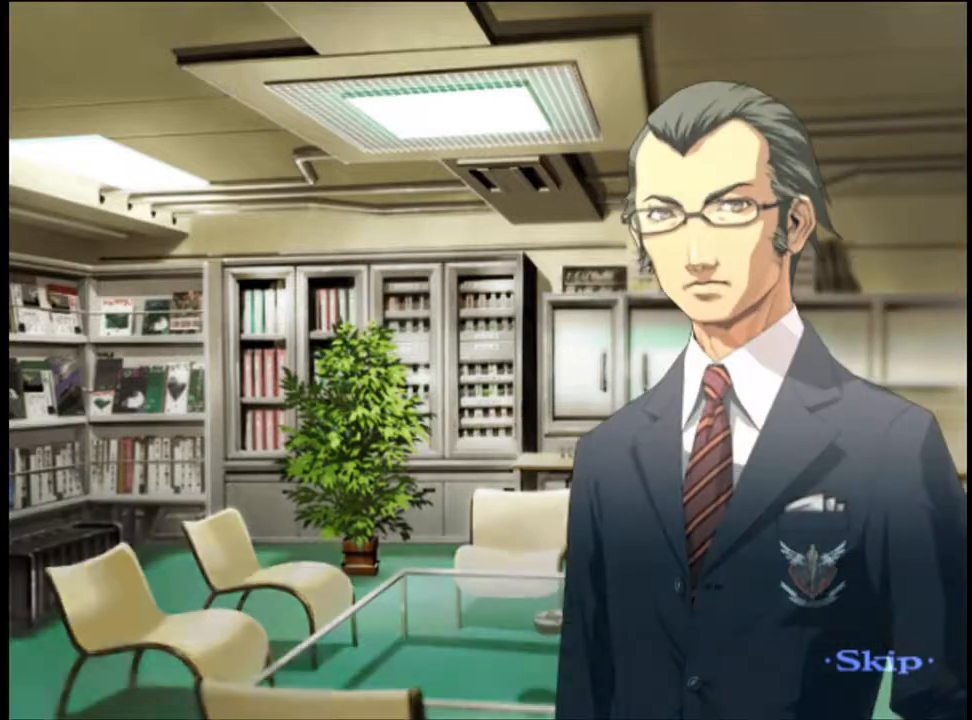
{"keys": ["w"], "mouse": [], "events": []}
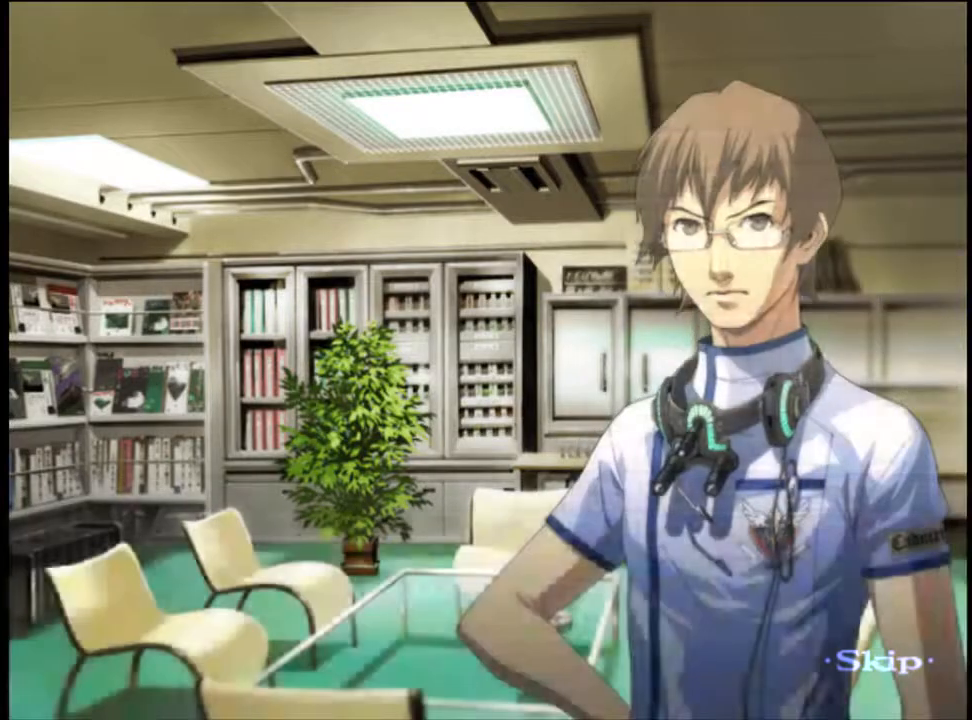
{"keys": ["w"], "mouse": [], "events": []}
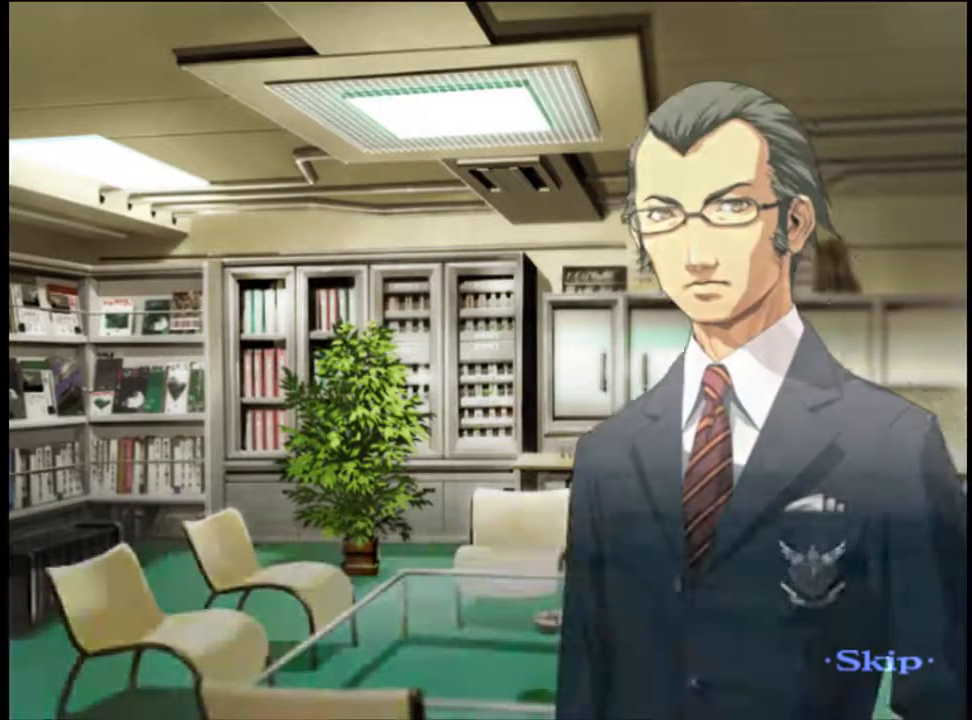
{"keys": ["w"], "mouse": [], "events": []}
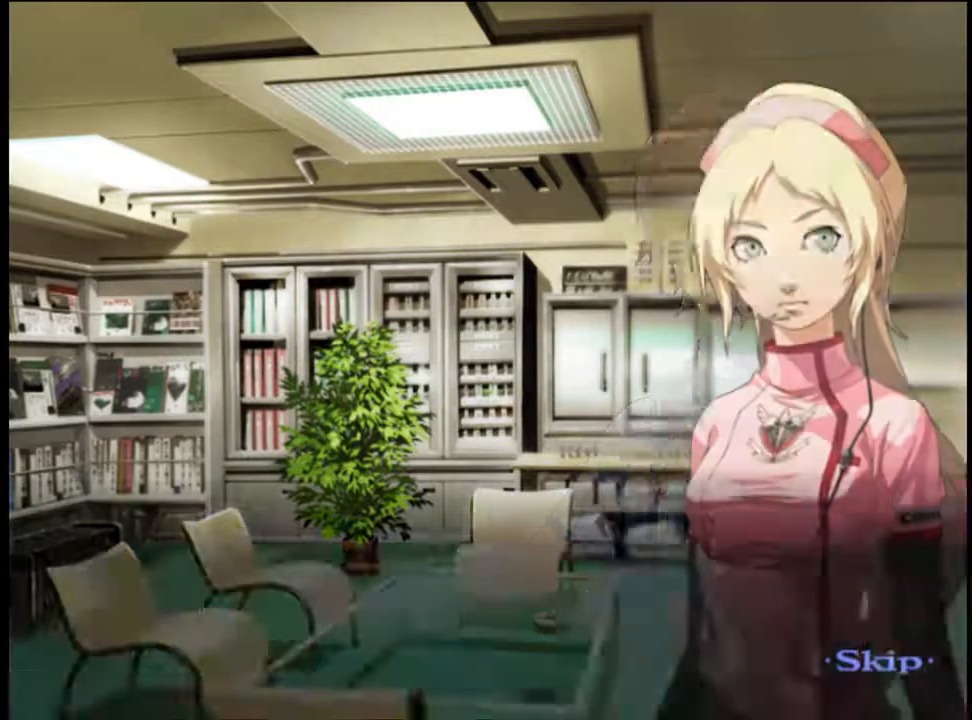
{"keys": ["w"], "mouse": [], "events": []}
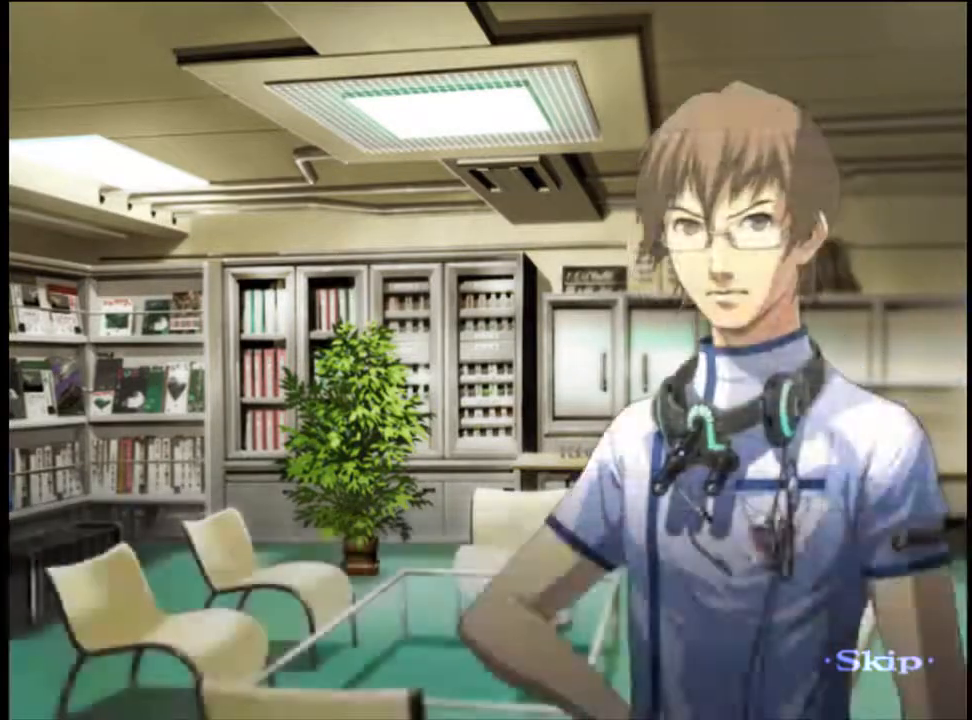
{"keys": ["w"], "mouse": [], "events": []}
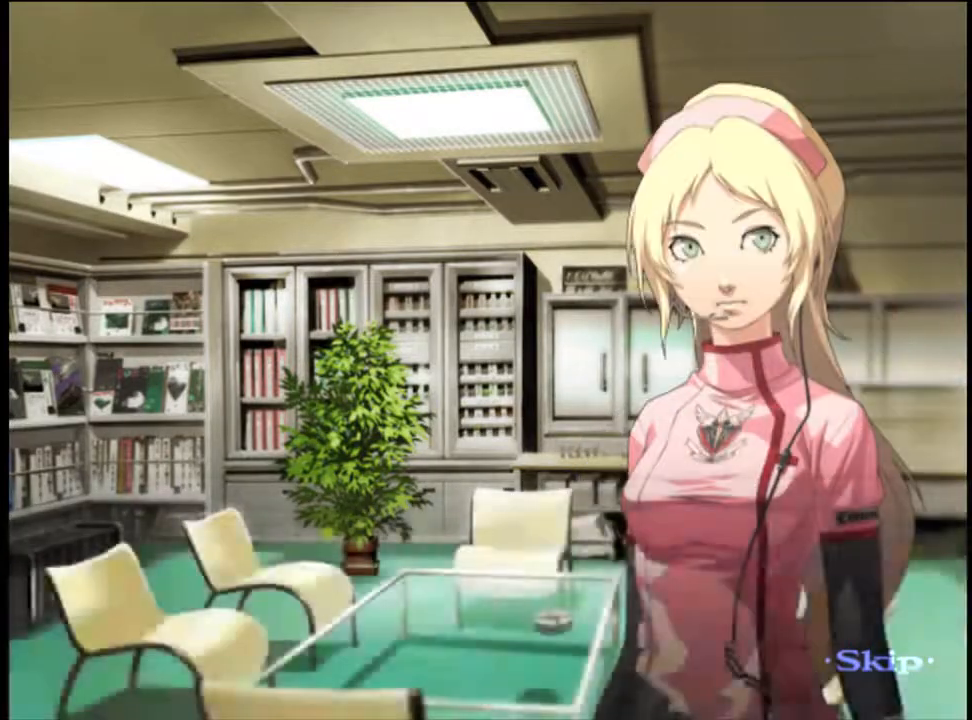
{"keys": ["w"], "mouse": [], "events": []}
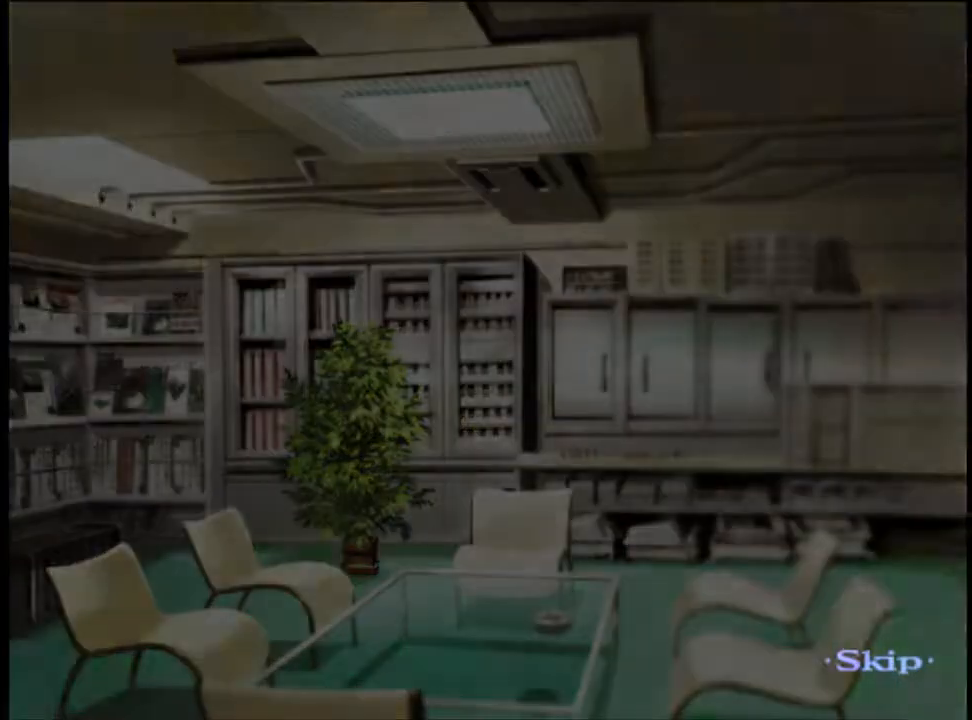
{"keys": ["w"], "mouse": [], "events": []}
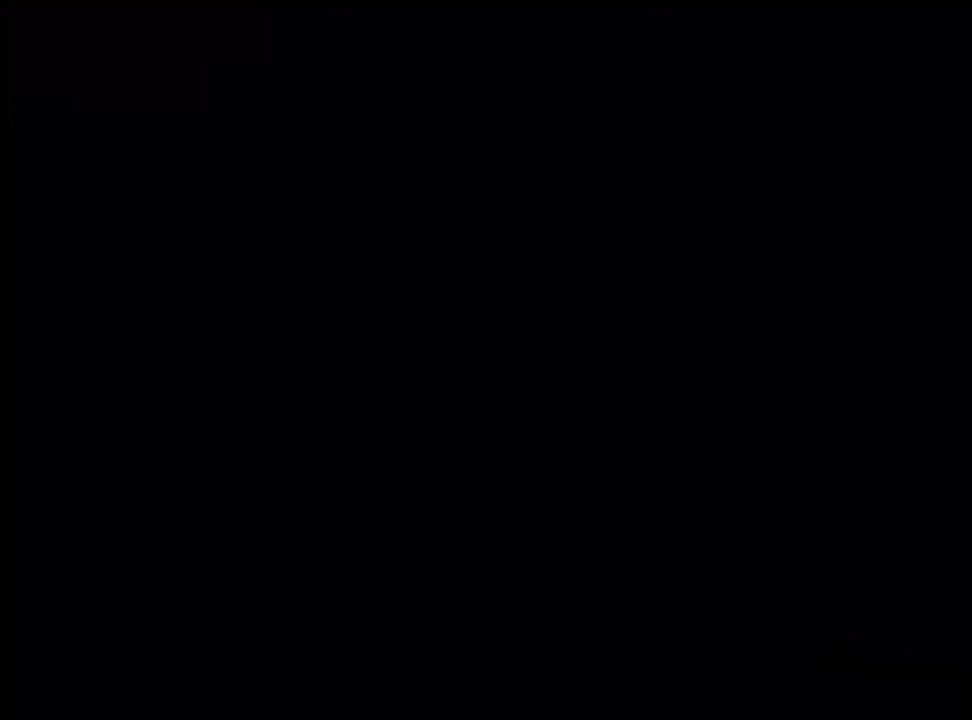
{"keys": ["w"], "mouse": [], "events": [[67, "q", "down"], [133, "q", "up"]]}
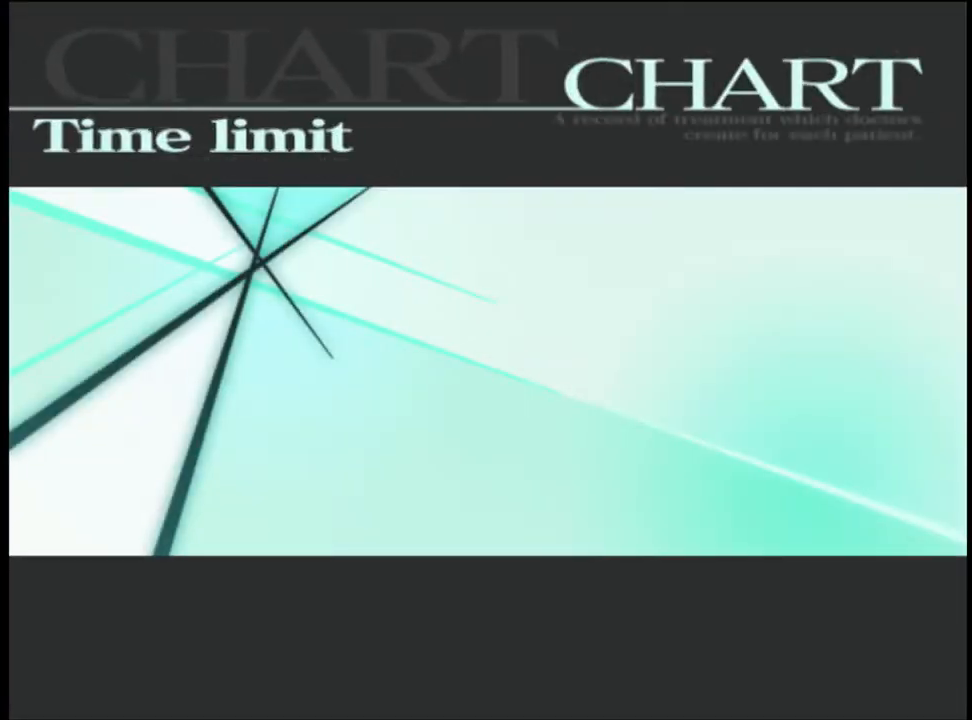
{"keys": ["w"], "mouse": [], "events": [[67, "mouse_left", "down"], [133, "mouse_left", "up"], [200, "mouse_left", "down"], [233, "mouse_left", "up"], [300, "mouse_left", "down"], [367, "mouse_left", "up"], [433, "mouse_left", "down"], [500, "mouse_left", "up"]]}
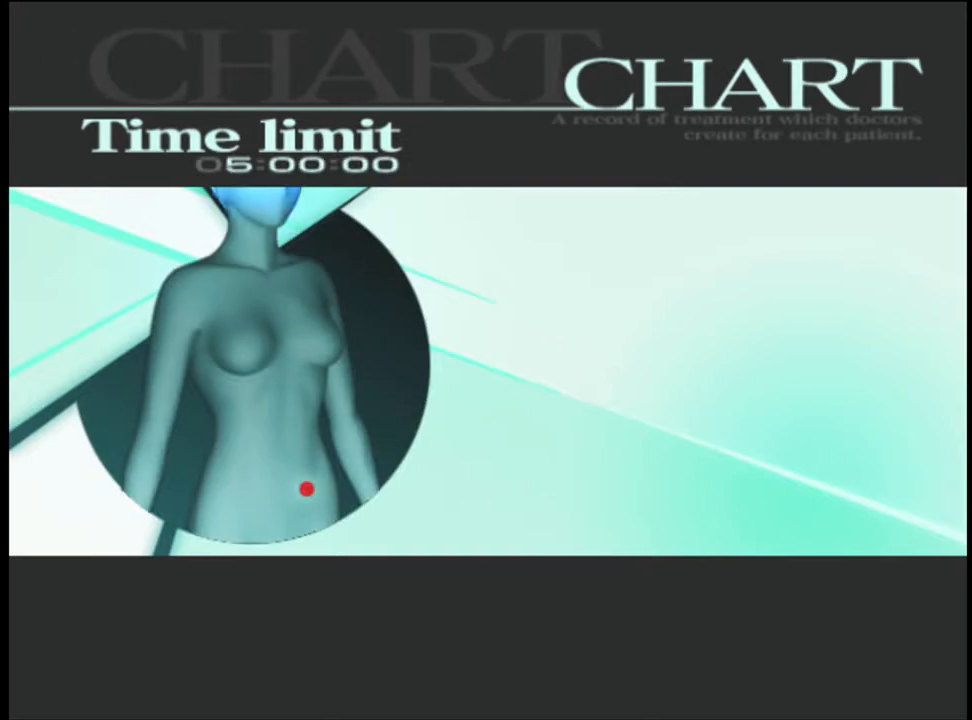
{"keys": ["w"], "mouse": [], "events": [[67, "mouse_left", "down"], [100, "mouse_left", "up"], [200, "mouse_left", "down"], [233, "mouse_left", "up"], [300, "mouse_left", "down"], [367, "mouse_left", "up"], [433, "mouse_left", "down"], [500, "mouse_left", "up"]]}
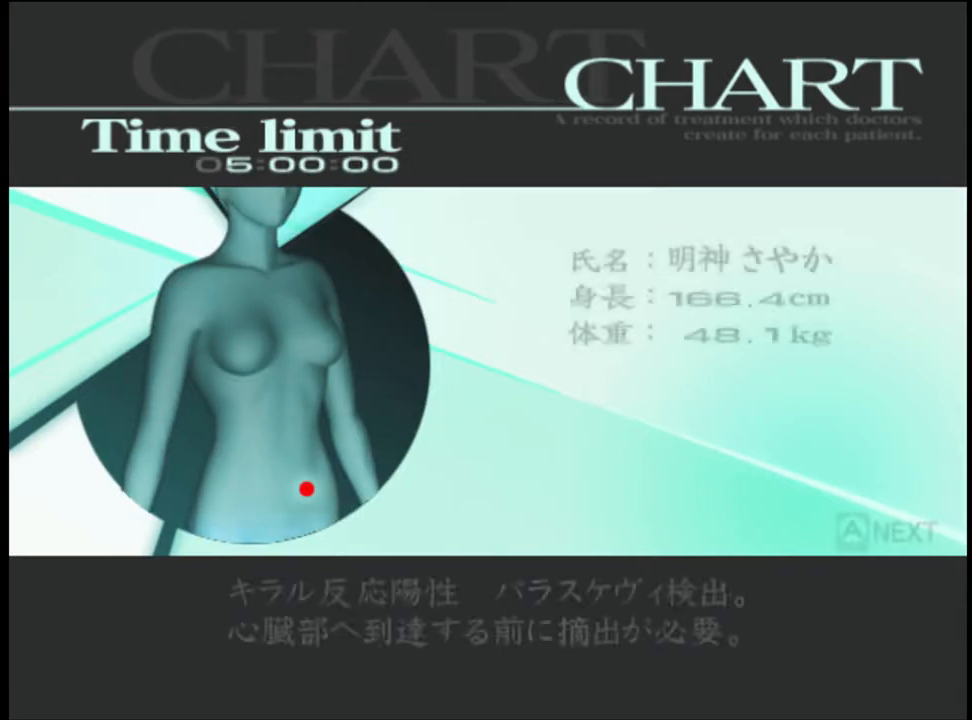
{"keys": ["w"], "mouse": [], "events": [[433, "q", "down"], [467, "q", "up"]]}
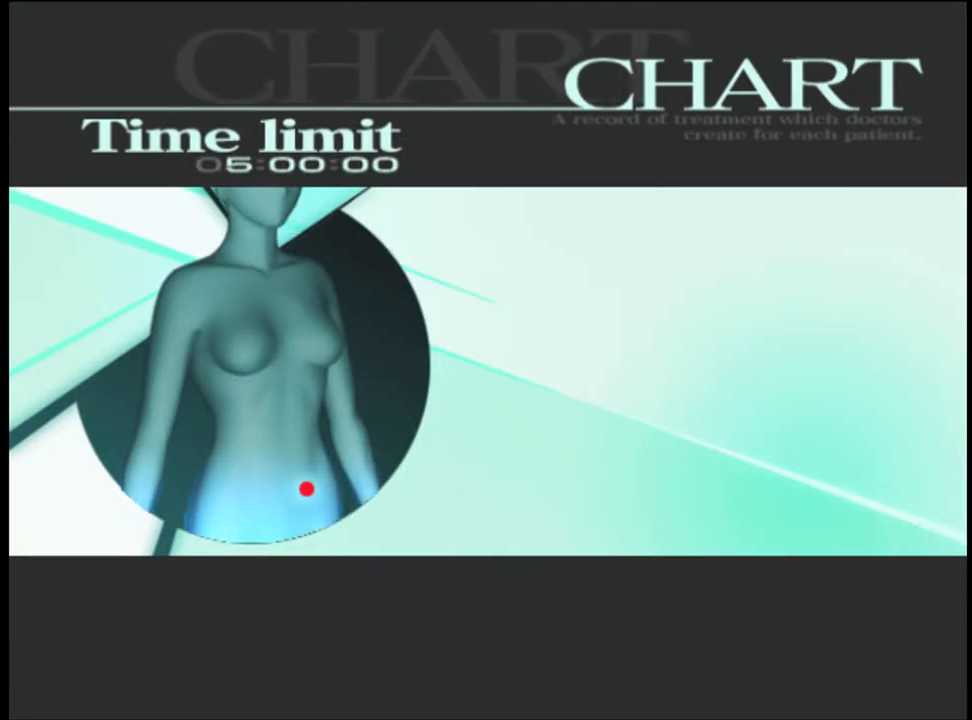
{"keys": ["w"], "mouse": [], "events": [[67, "q", "down"], [100, "q", "up"], [200, "q", "down"], [267, "q", "up"], [333, "q", "down"], [367, "q", "up"], [467, "q", "down"], [500, "q", "up"]]}
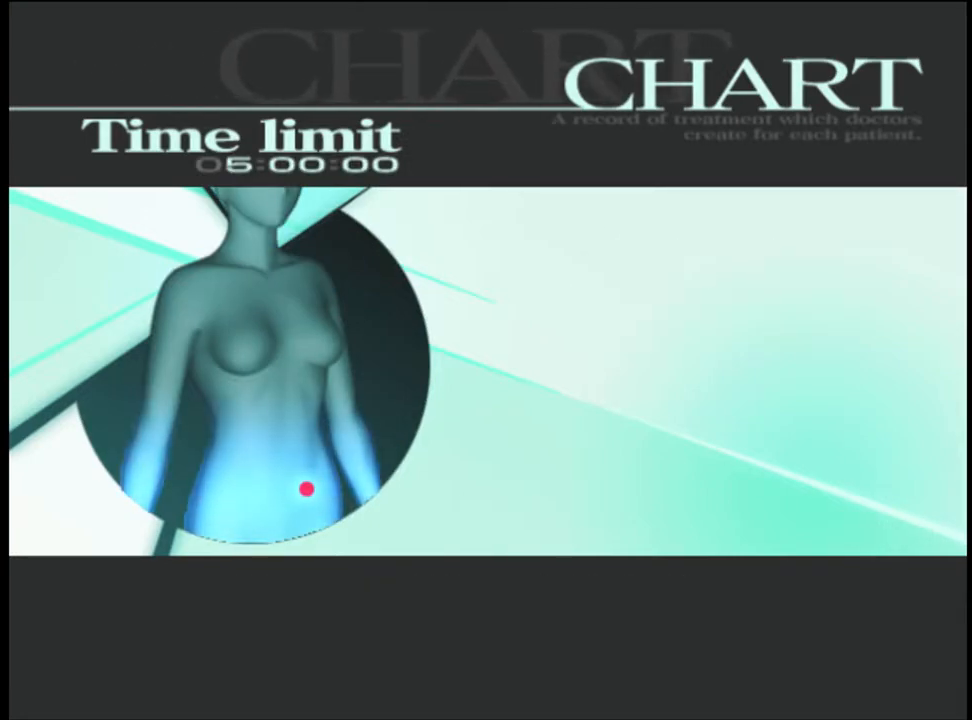
{"keys": ["q", "w"], "mouse": [], "events": [[100, "q", "down"], [167, "q", "up"], [500, "q", "down"]]}
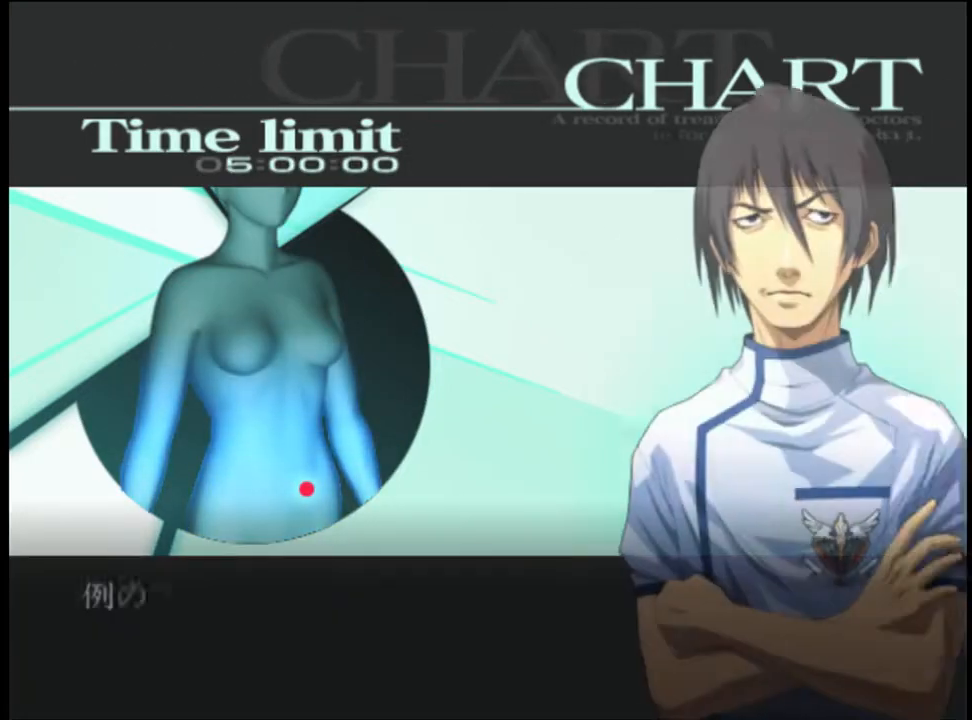
{"keys": ["w"], "mouse": [], "events": [[67, "q", "up"]]}
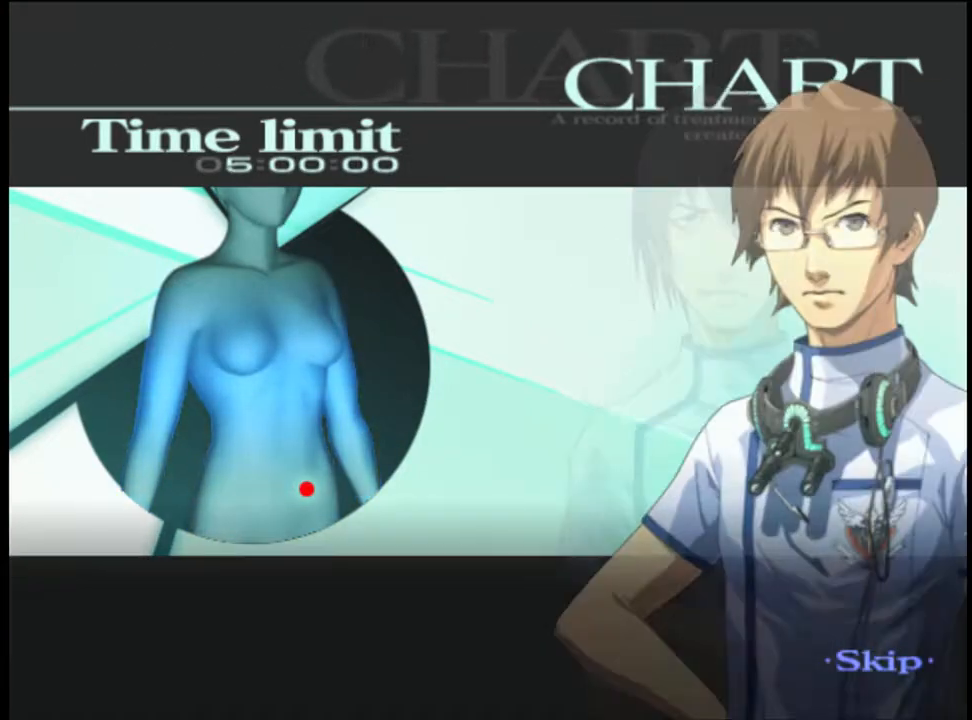
{"keys": ["a", "w"], "mouse": [], "events": [[333, "a", "down"]]}
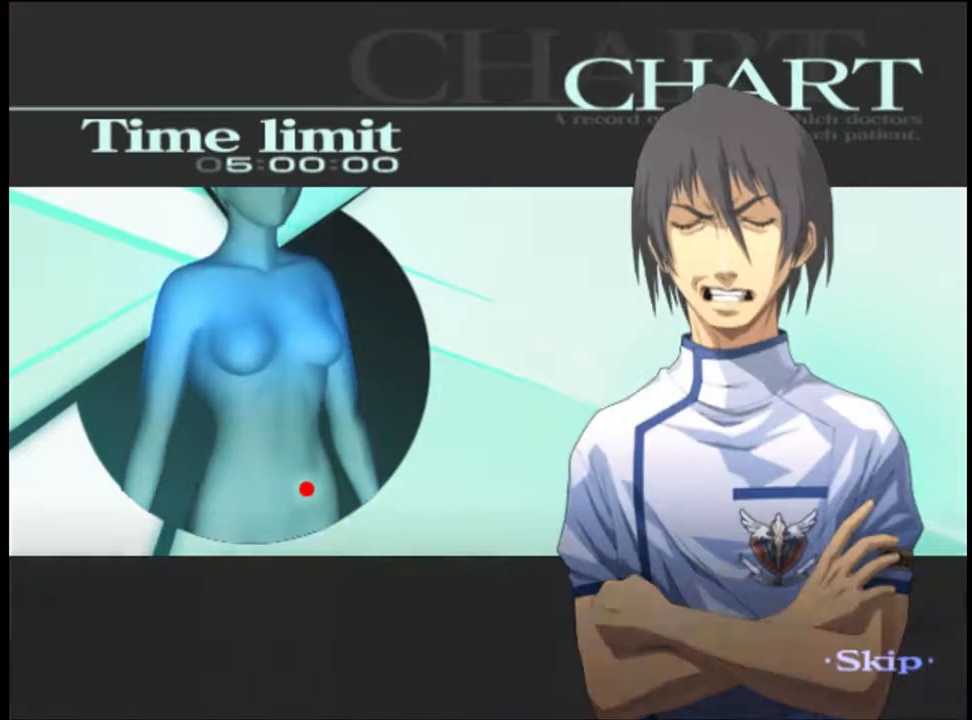
{"keys": ["w"], "mouse": [], "events": [[500, "a", "up"]]}
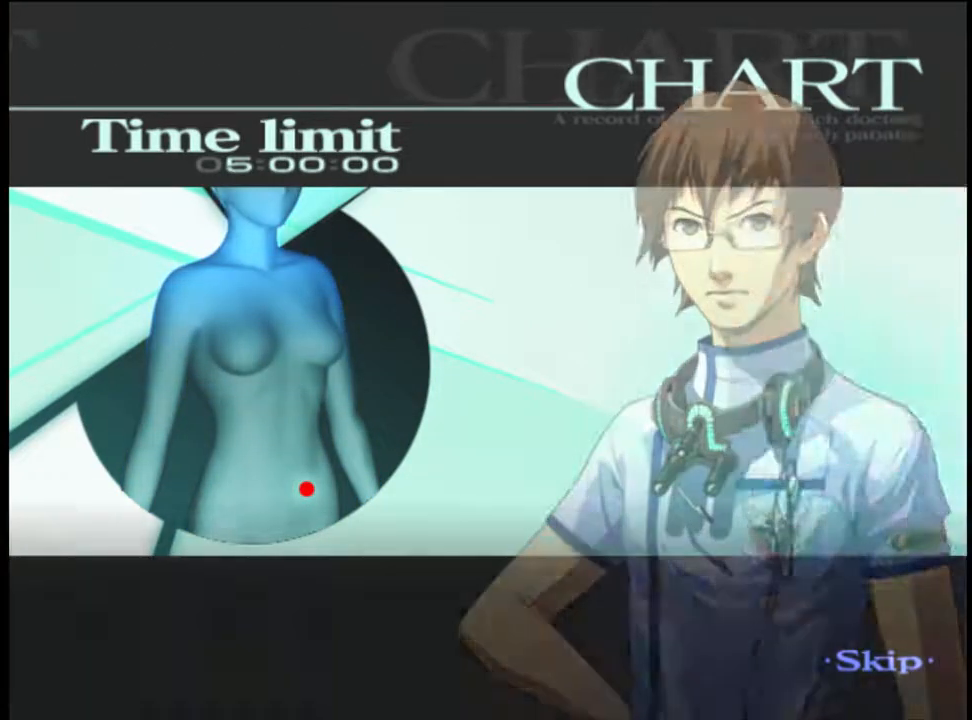
{"keys": ["a", "w"], "mouse": [], "events": [[200, "a", "down"]]}
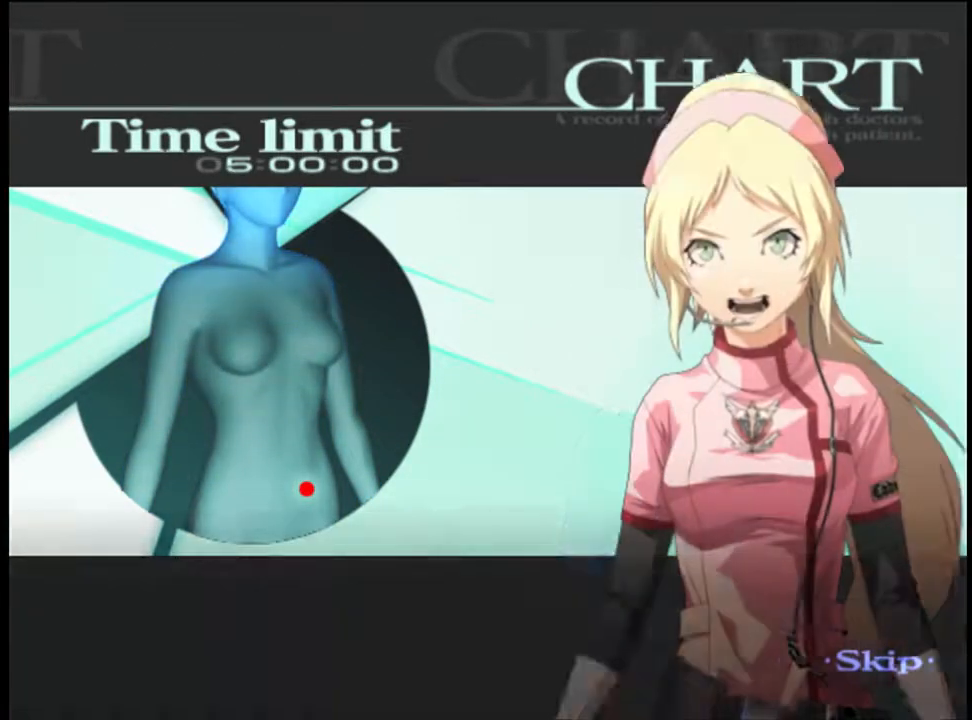
{"keys": ["a", "w"], "mouse": [], "events": []}
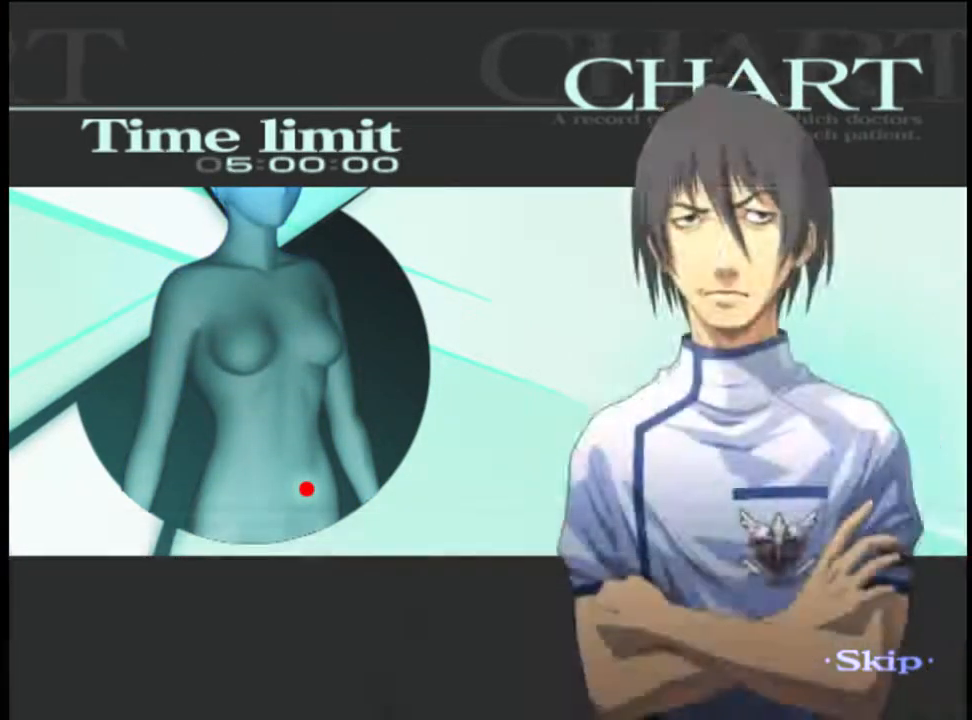
{"keys": ["a", "w"], "mouse": [], "events": []}
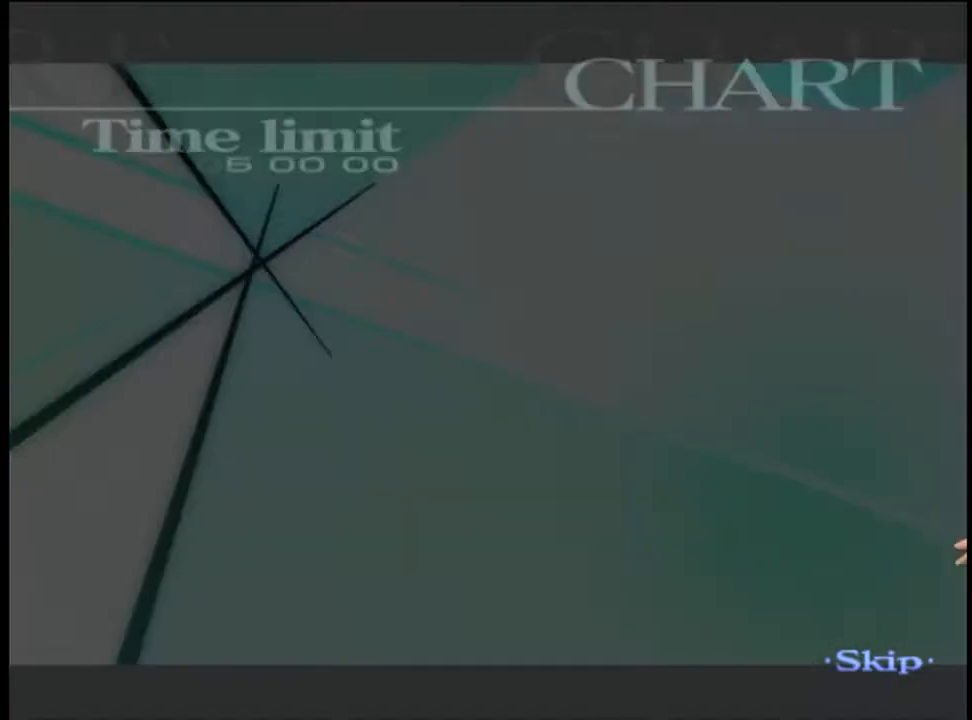
{"keys": ["a", "w"], "mouse": [], "events": []}
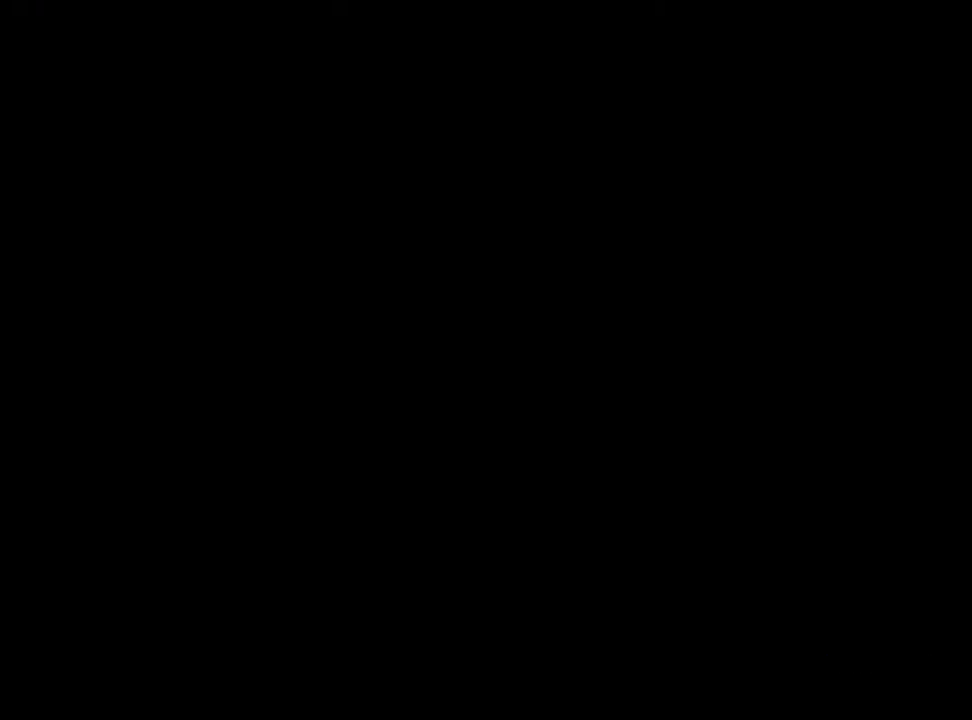
{"keys": ["w"], "mouse": [], "events": [[467, "a", "up"]]}
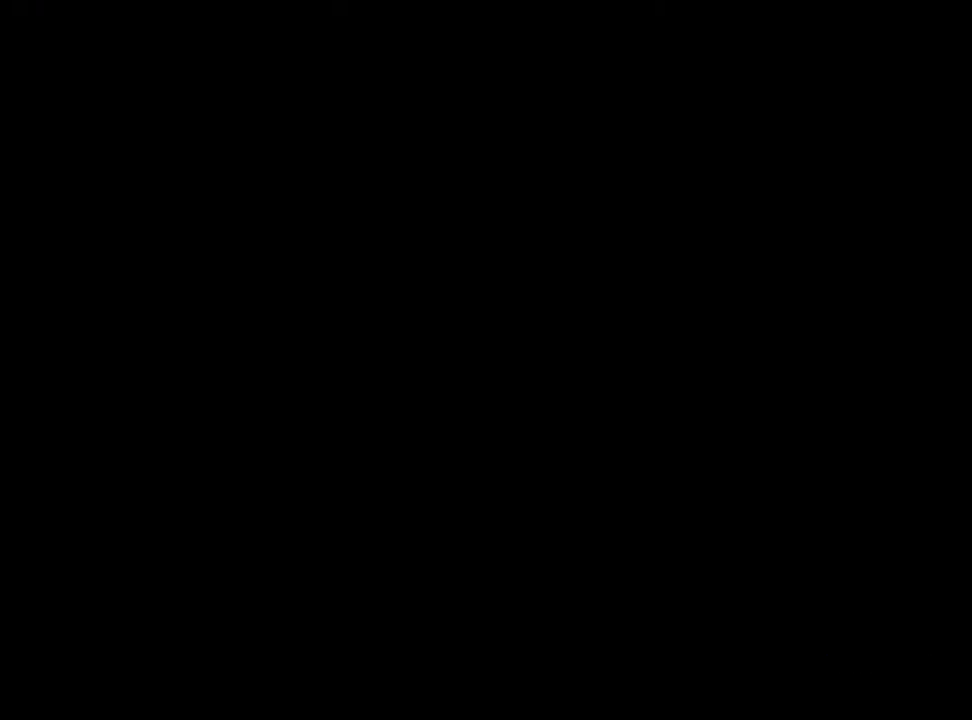
{"keys": ["a", "w"], "mouse": [], "events": [[100, "q", "down"], [133, "q", "up"], [267, "a", "down"]]}
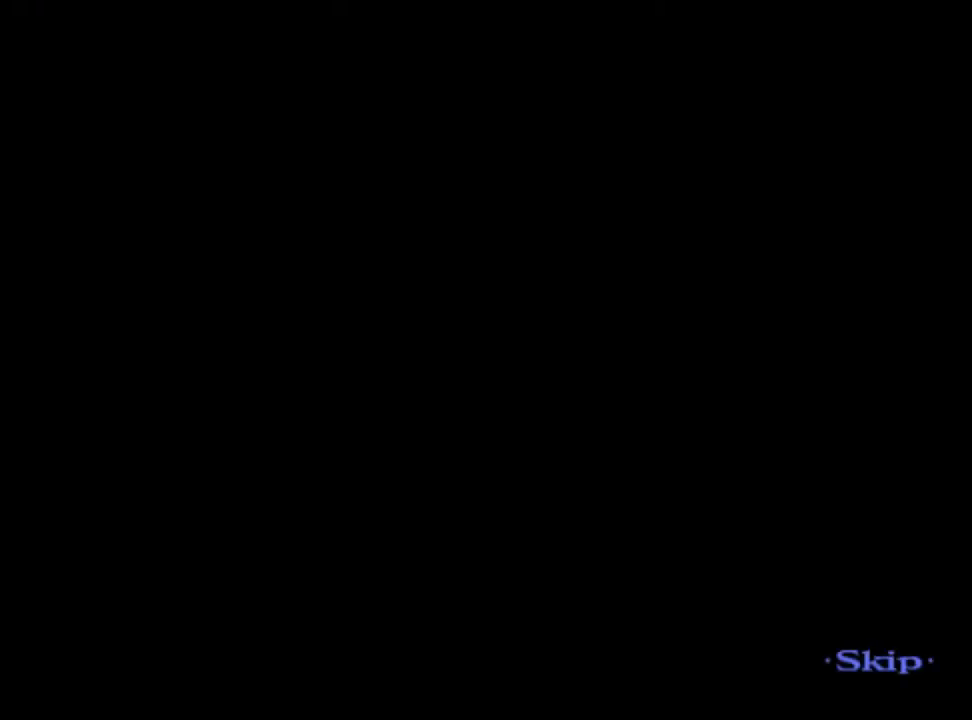
{"keys": ["a", "w"], "mouse": [], "events": []}
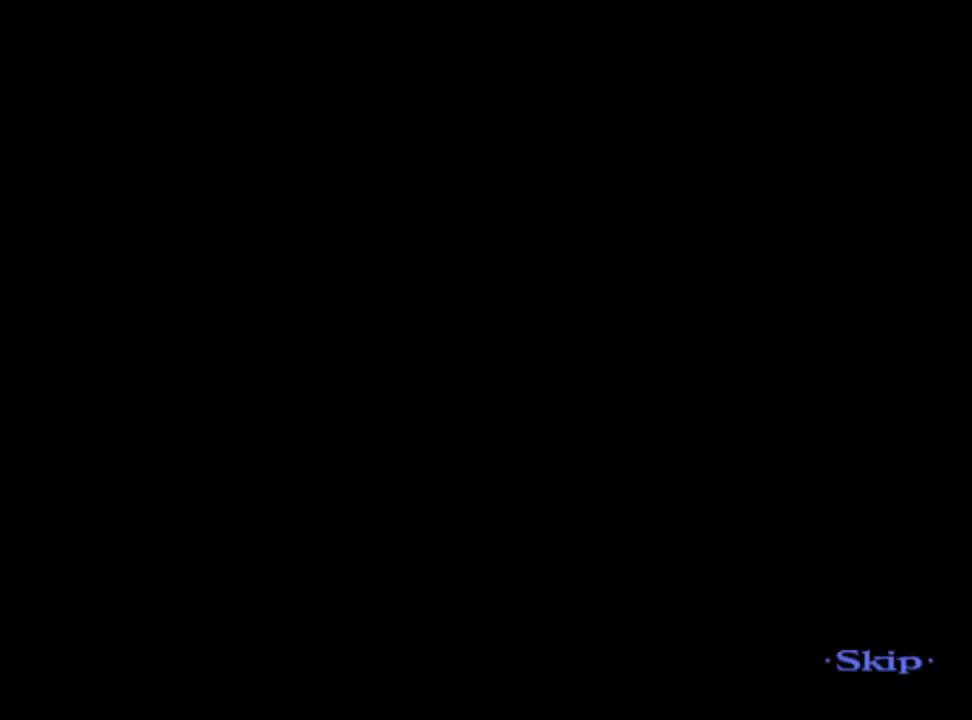
{"keys": ["a", "w"], "mouse": [], "events": []}